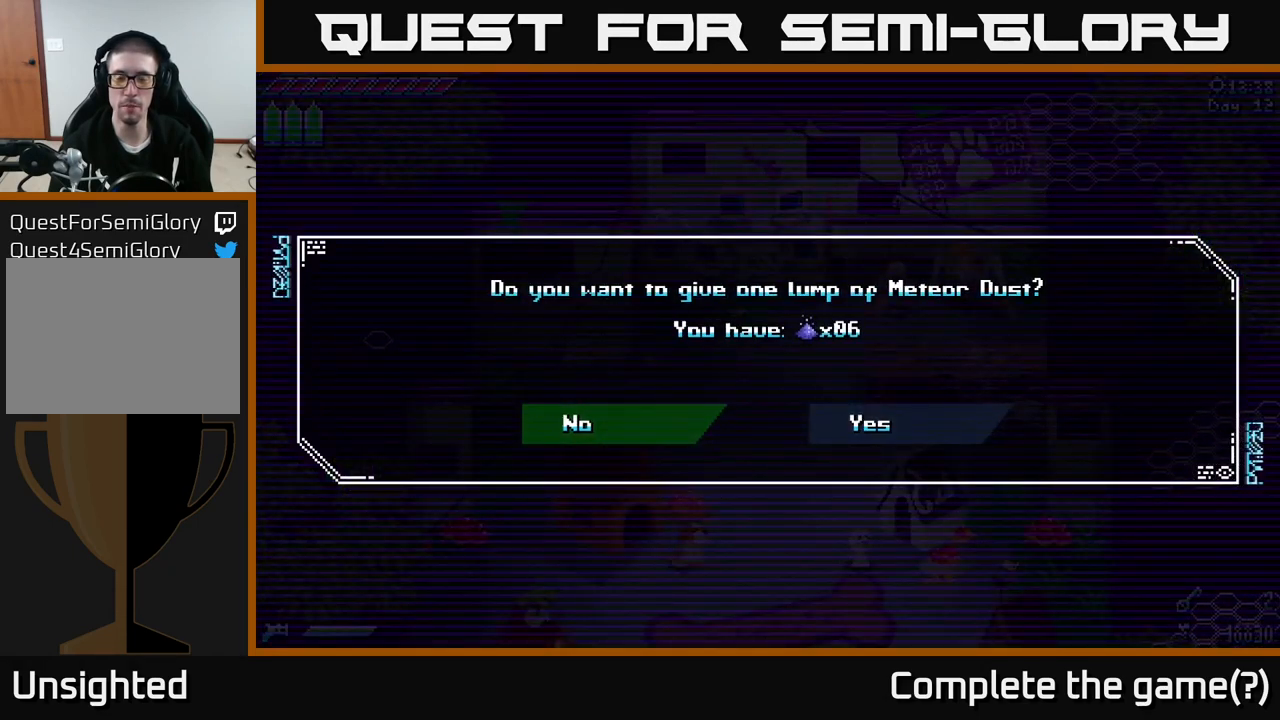
Gameplay with a controller (Xbox layout); each line is a JSON object with the inputs held at the frame after it. "events" lists button and stick changes between this image and that frame as [ms after this image, input, new state], when the widget could be followed in between.
{"buttons": [], "left_stick": "center", "right_stick": "center", "events": [[283, "left_stick", "right"], [450, "left_stick", "center"]]}
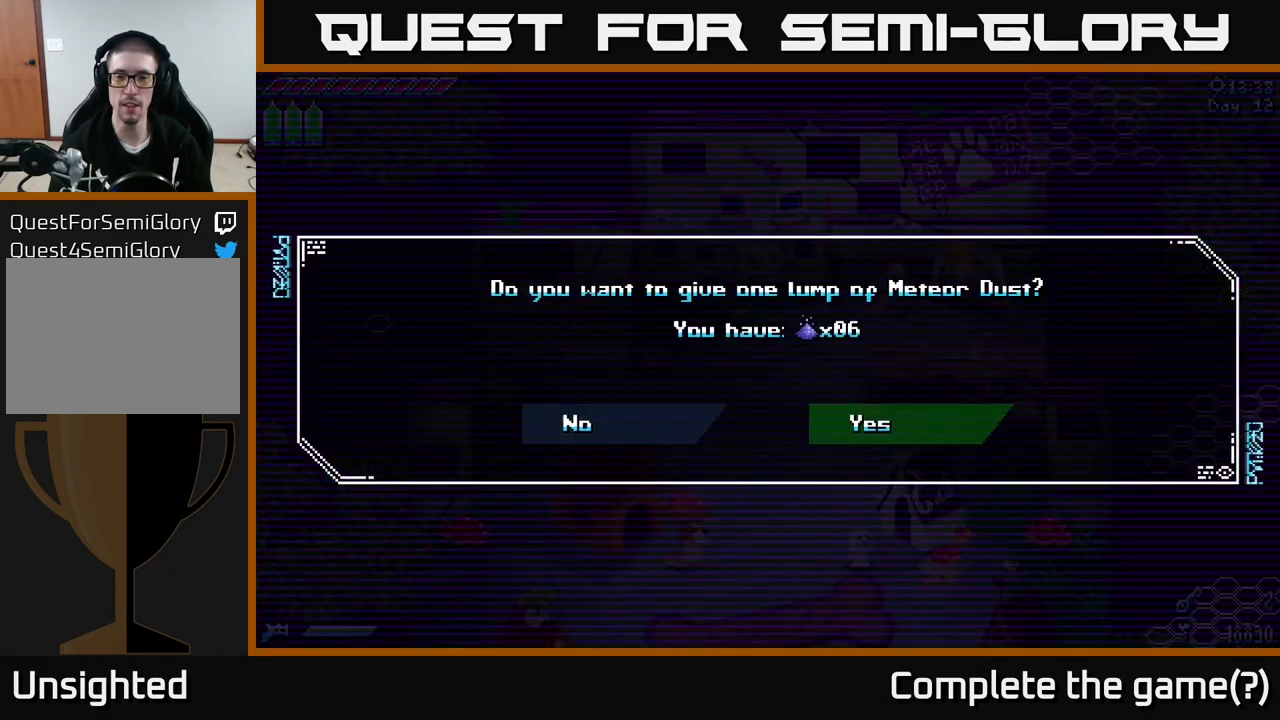
{"buttons": [], "left_stick": "center", "right_stick": "center", "events": []}
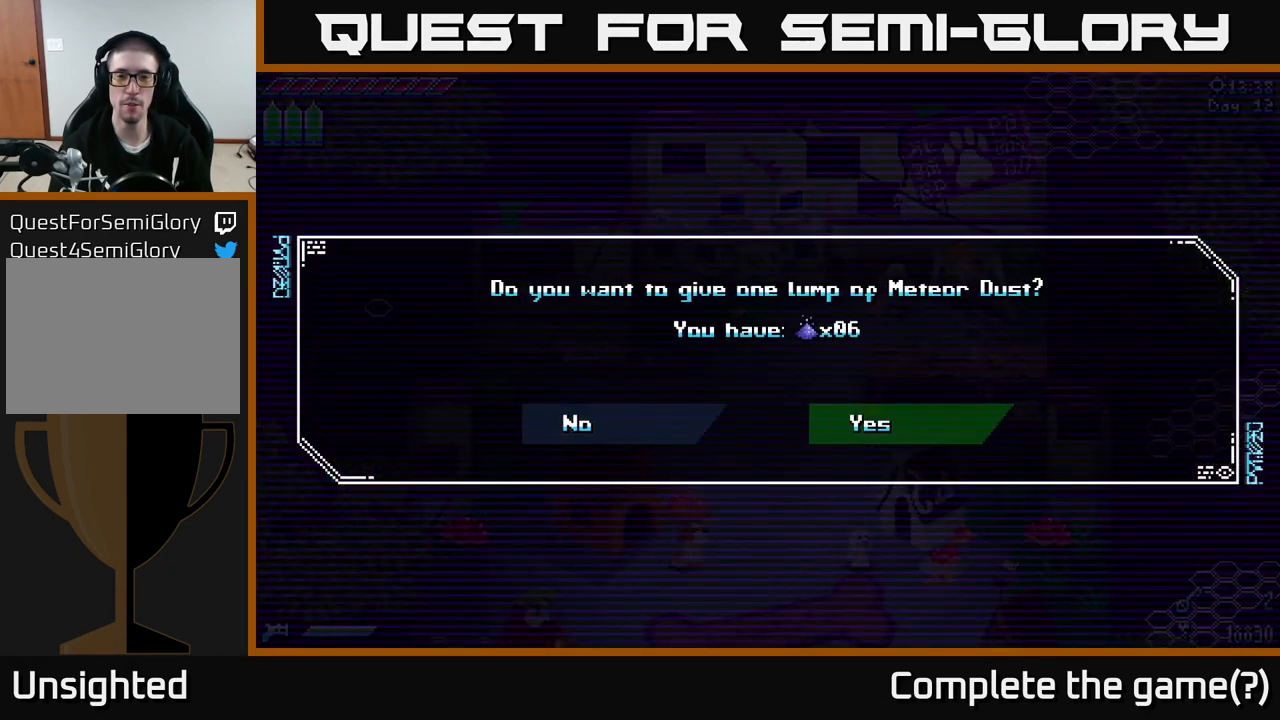
{"buttons": [], "left_stick": "center", "right_stick": "center", "events": []}
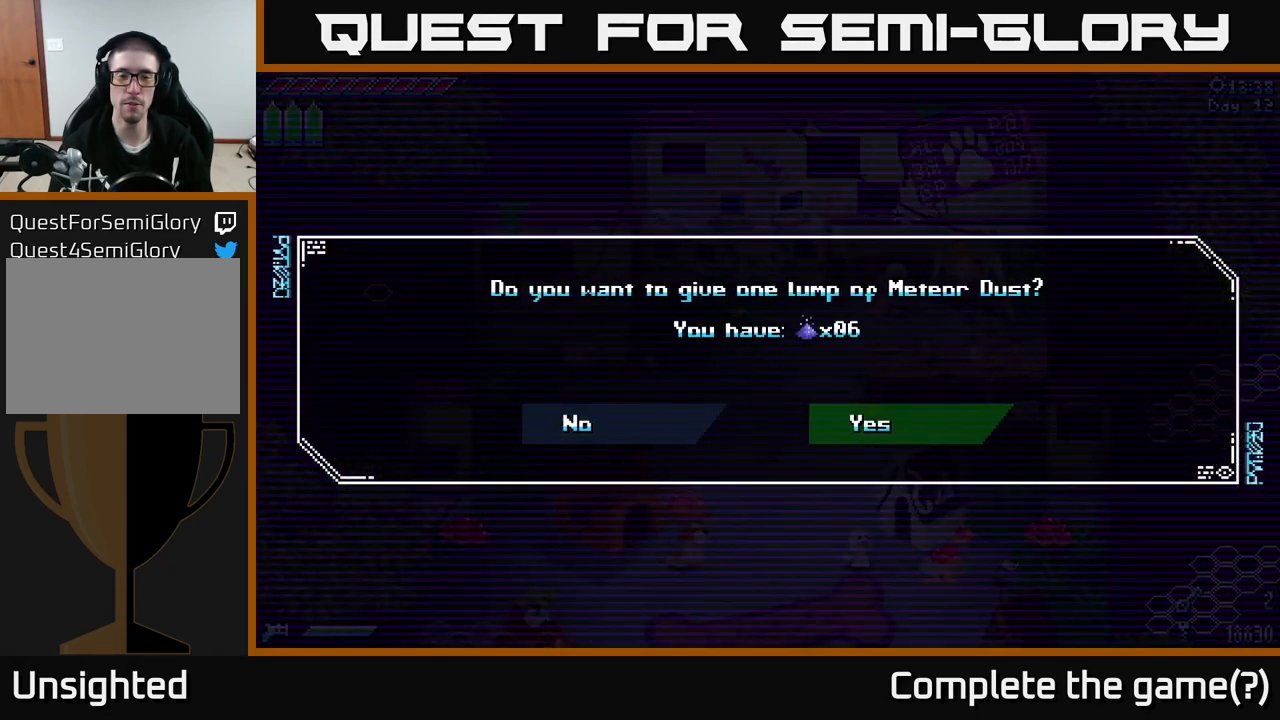
{"buttons": [], "left_stick": "center", "right_stick": "center", "events": []}
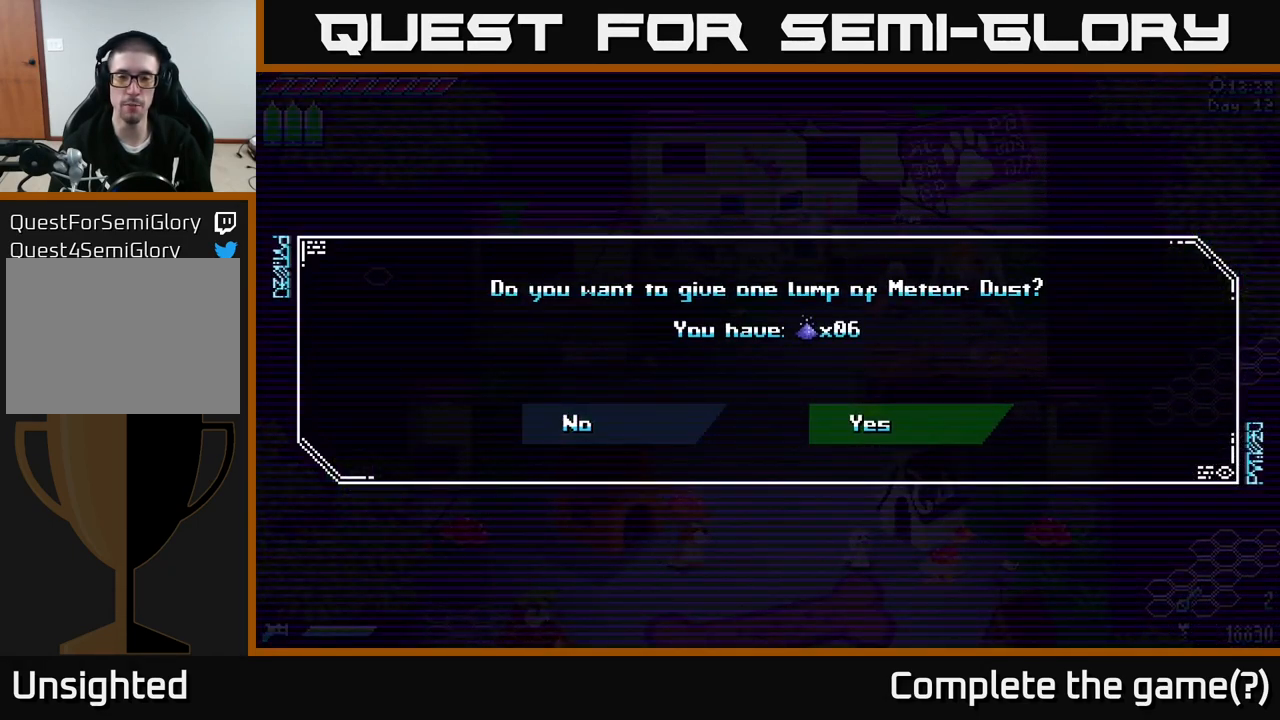
{"buttons": [], "left_stick": "center", "right_stick": "center", "events": [[100, "left_stick", "left"], [250, "left_stick", "center"], [333, "left_stick", "right"], [466, "left_stick", "center"]]}
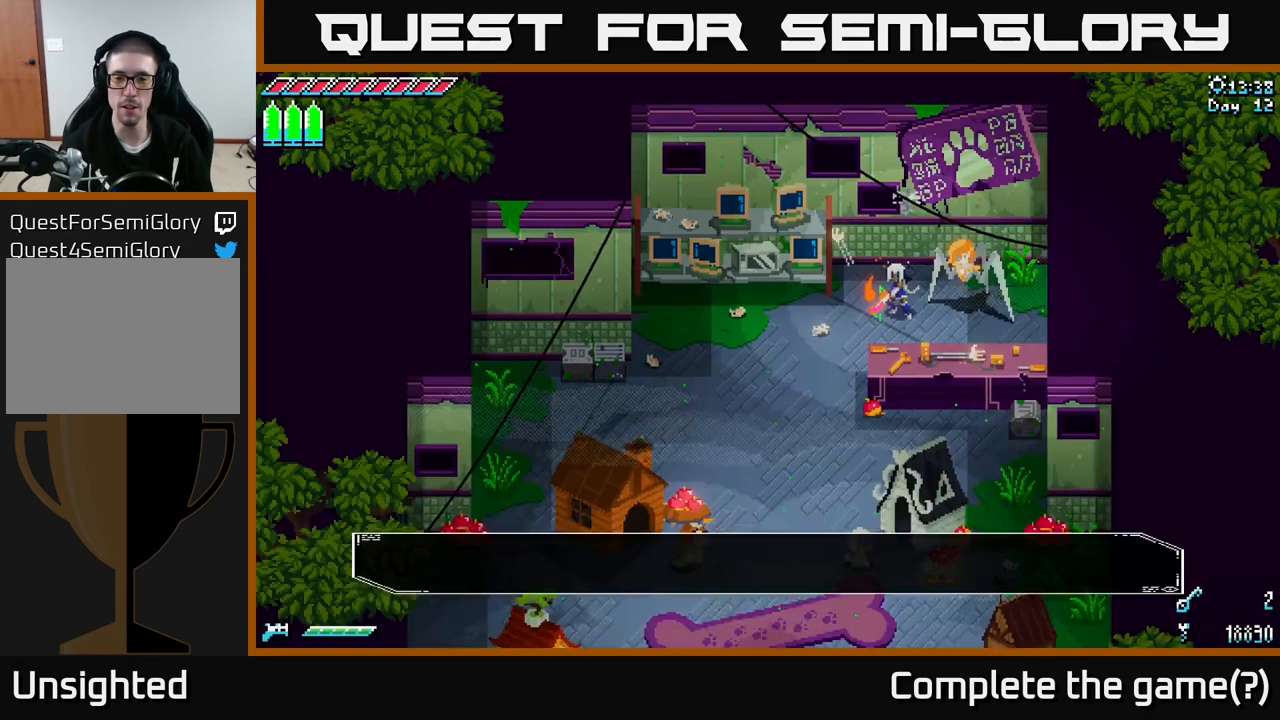
{"buttons": [], "left_stick": "center", "right_stick": "center", "events": [[33, "A", "down"], [200, "A", "up"]]}
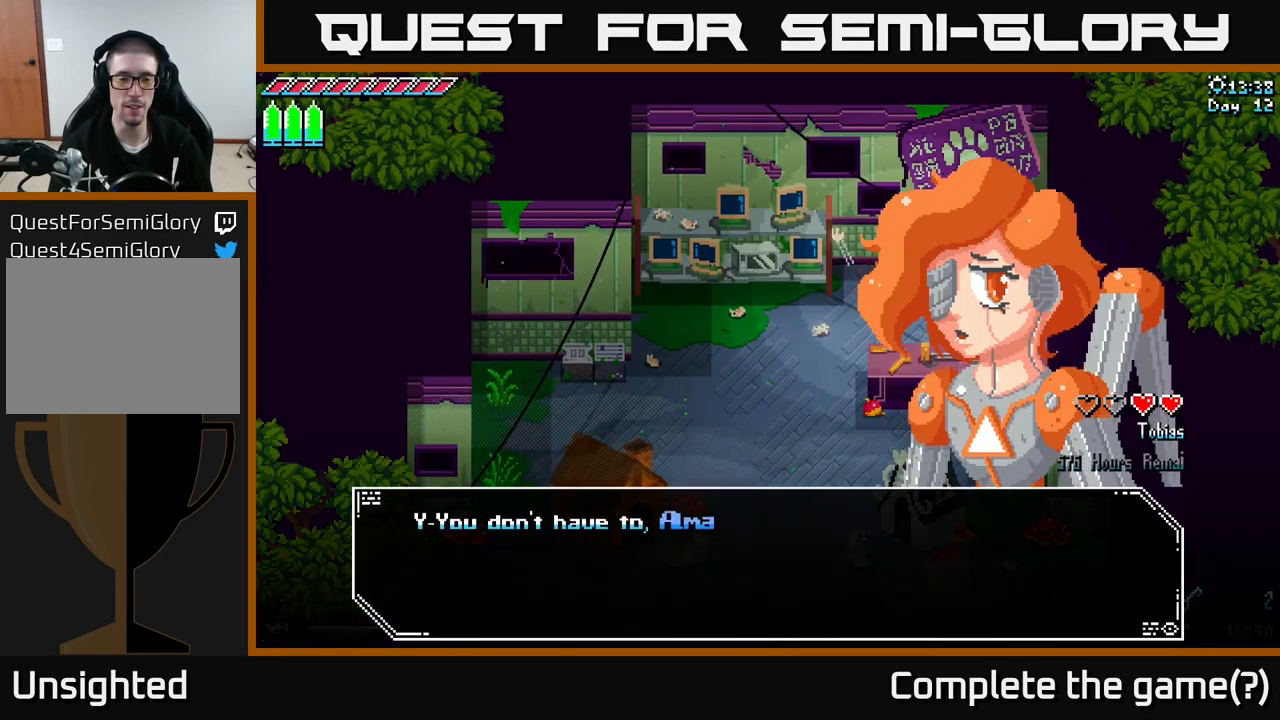
{"buttons": [], "left_stick": "center", "right_stick": "center", "events": []}
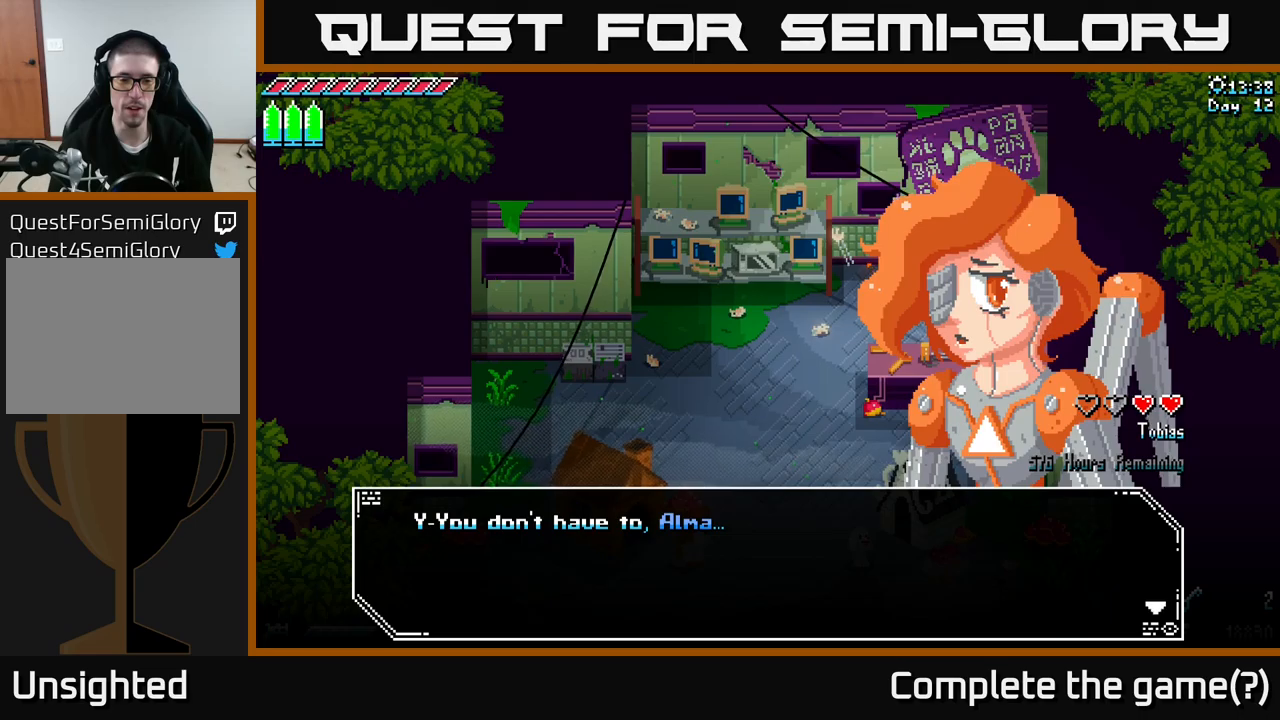
{"buttons": [], "left_stick": "center", "right_stick": "center", "events": [[150, "A", "down"], [267, "A", "up"]]}
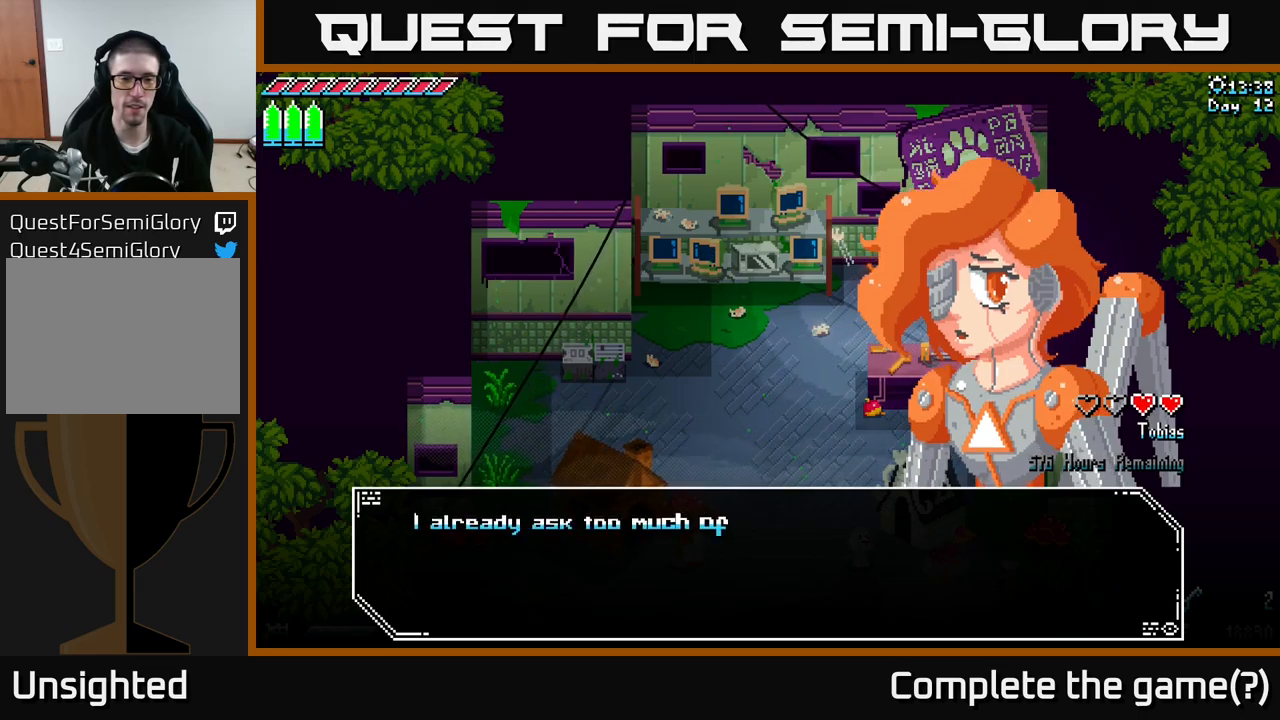
{"buttons": [], "left_stick": "center", "right_stick": "center", "events": [[150, "A", "down"], [300, "A", "up"], [400, "A", "down"], [500, "A", "up"]]}
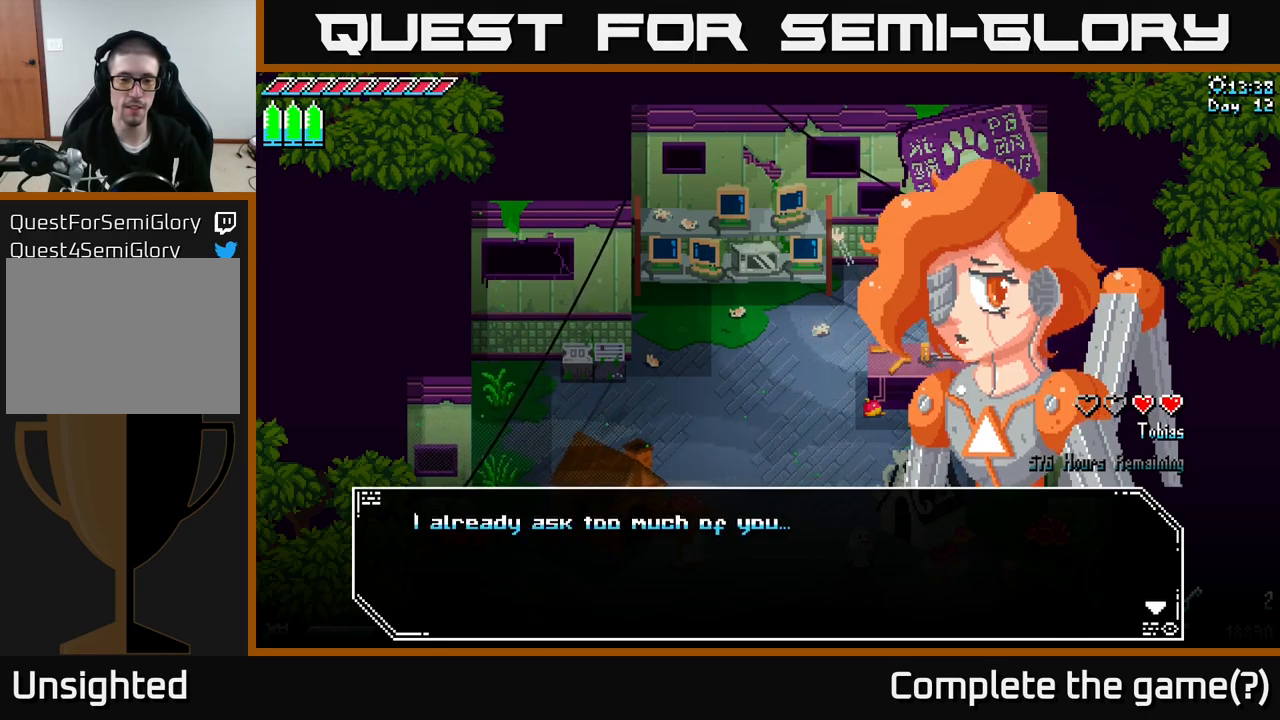
{"buttons": [], "left_stick": "center", "right_stick": "center", "events": [[83, "A", "down"], [183, "A", "up"], [367, "A", "down"], [483, "A", "up"]]}
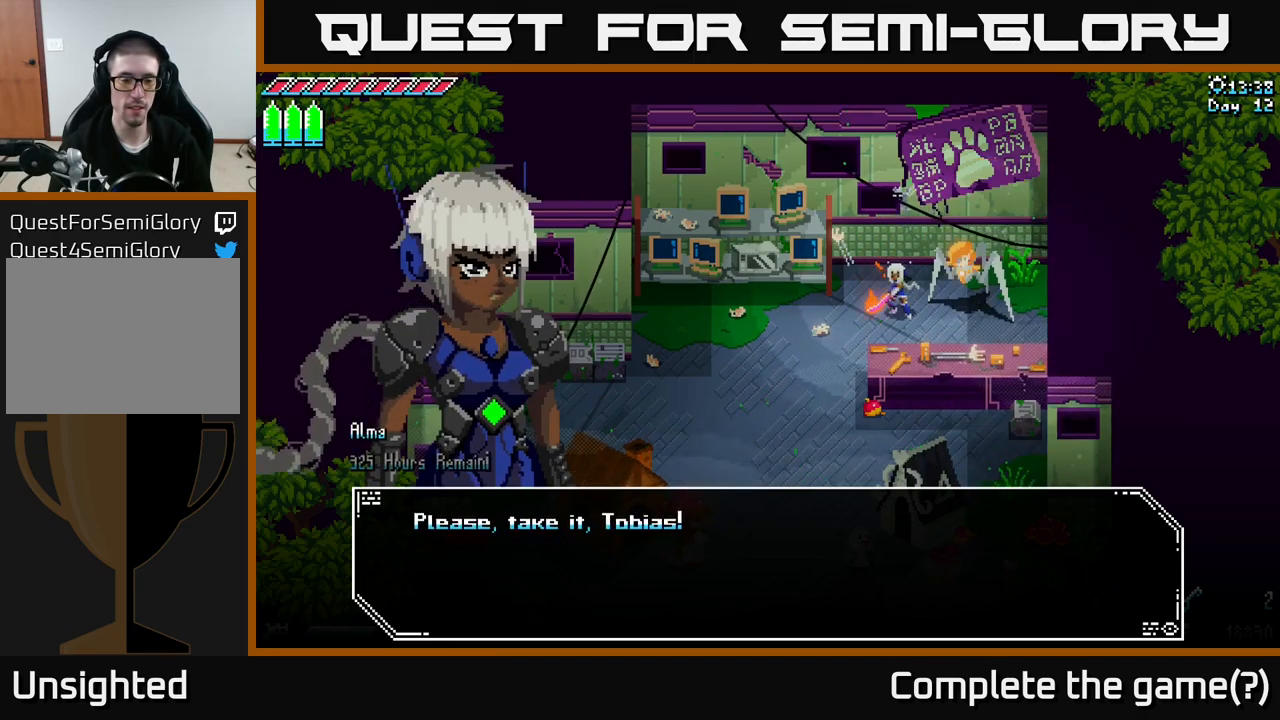
{"buttons": [], "left_stick": "center", "right_stick": "center", "events": [[150, "A", "down"], [233, "A", "up"], [283, "A", "down"], [417, "A", "up"]]}
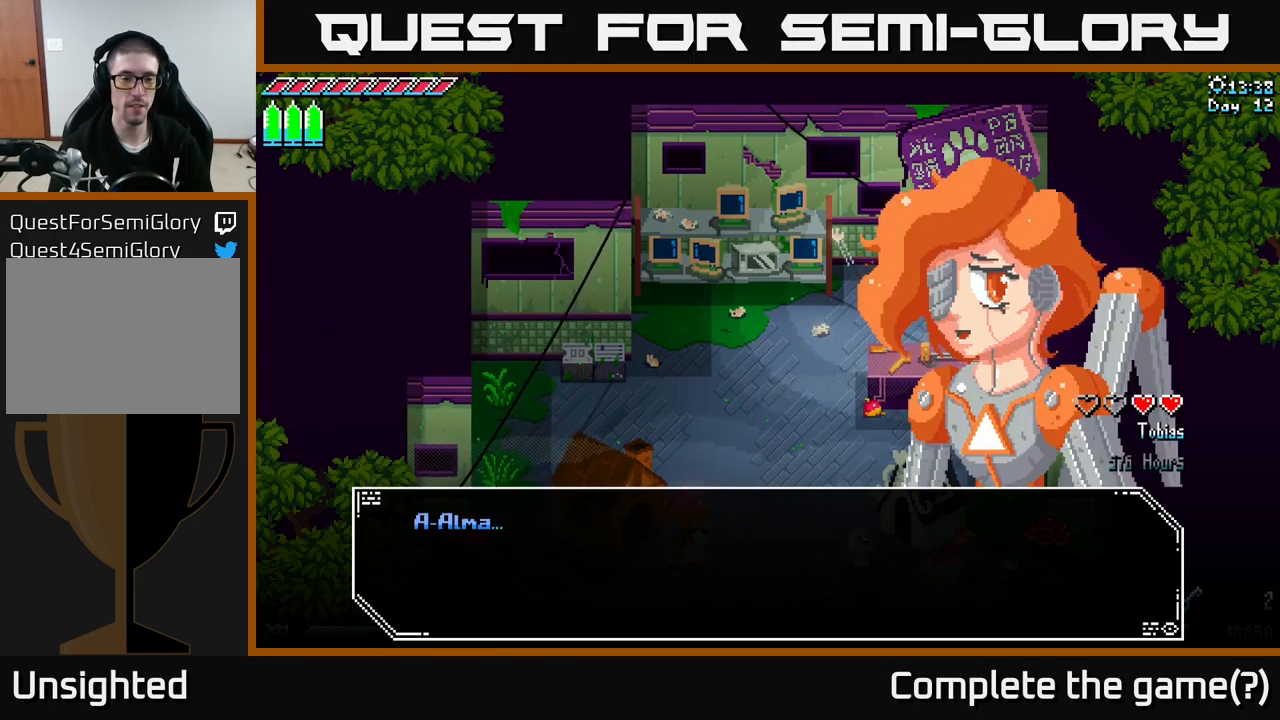
{"buttons": ["A"], "left_stick": "center", "right_stick": "center", "events": [[50, "A", "down"], [167, "A", "up"], [317, "A", "down"], [450, "A", "up"], [483, "A", "down"]]}
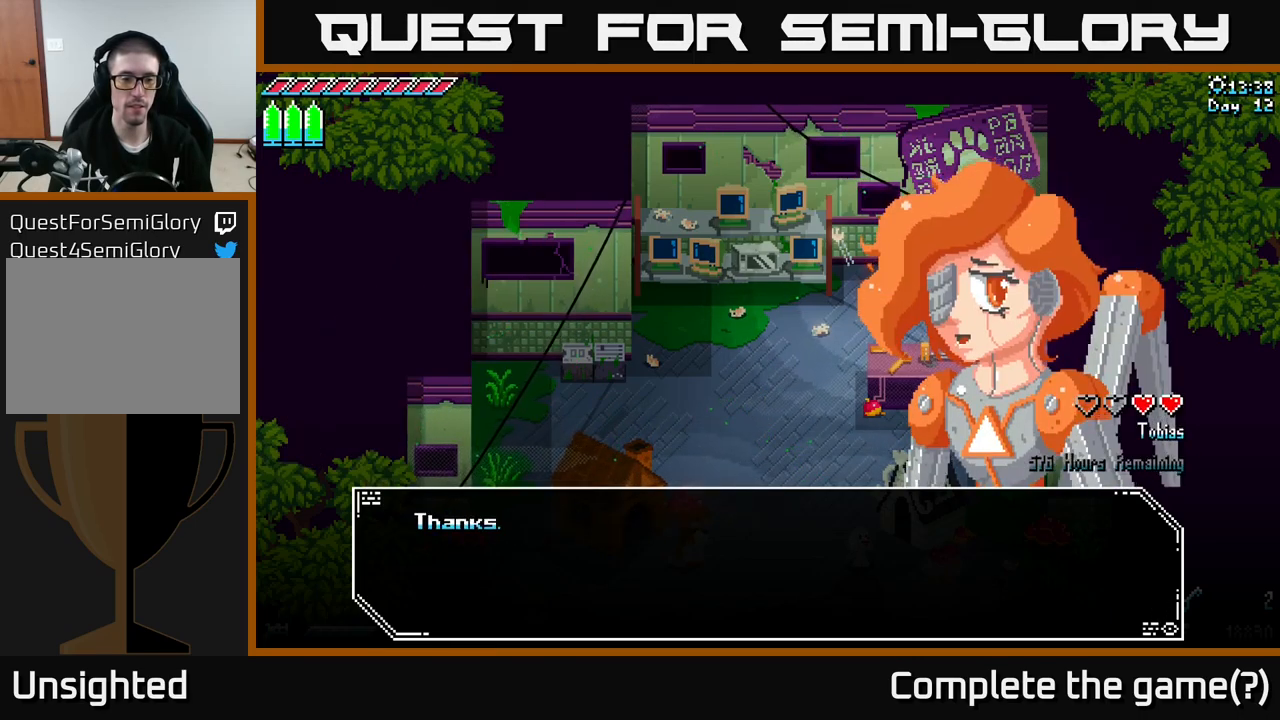
{"buttons": ["A"], "left_stick": "center", "right_stick": "center", "events": [[117, "A", "up"], [217, "A", "down"], [383, "A", "up"], [450, "A", "down"]]}
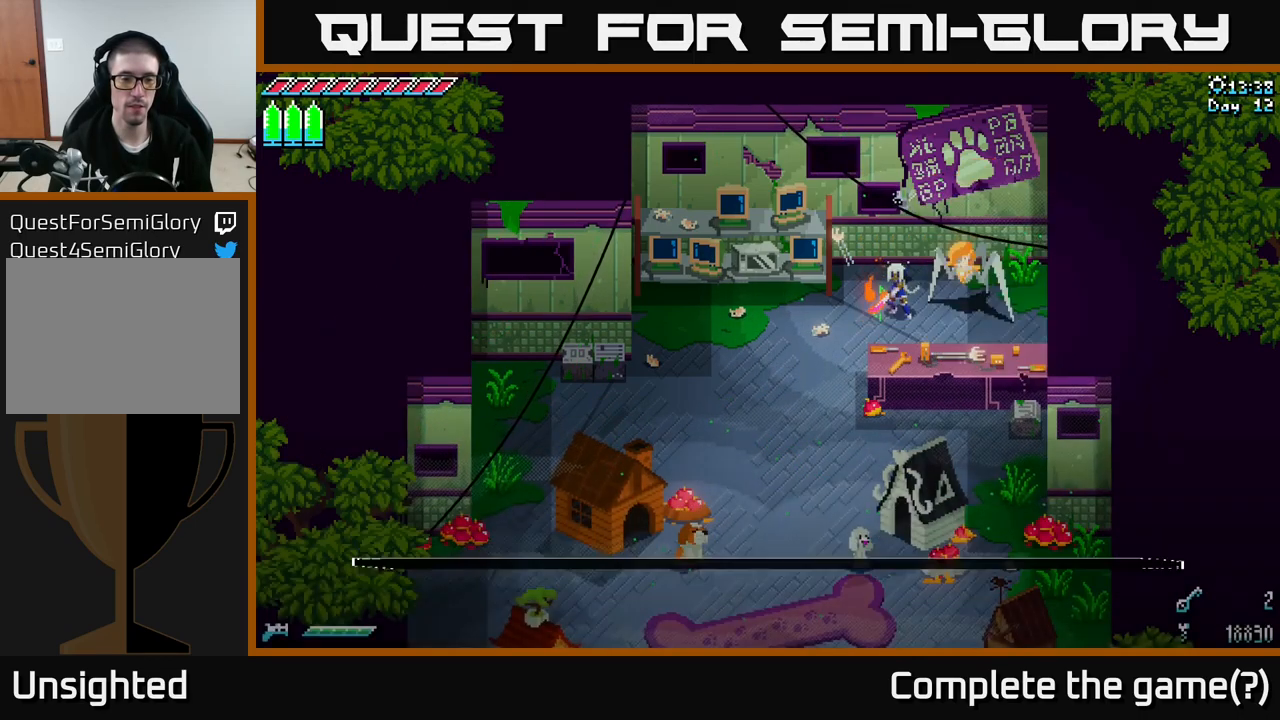
{"buttons": [], "left_stick": "center", "right_stick": "center", "events": [[67, "A", "up"]]}
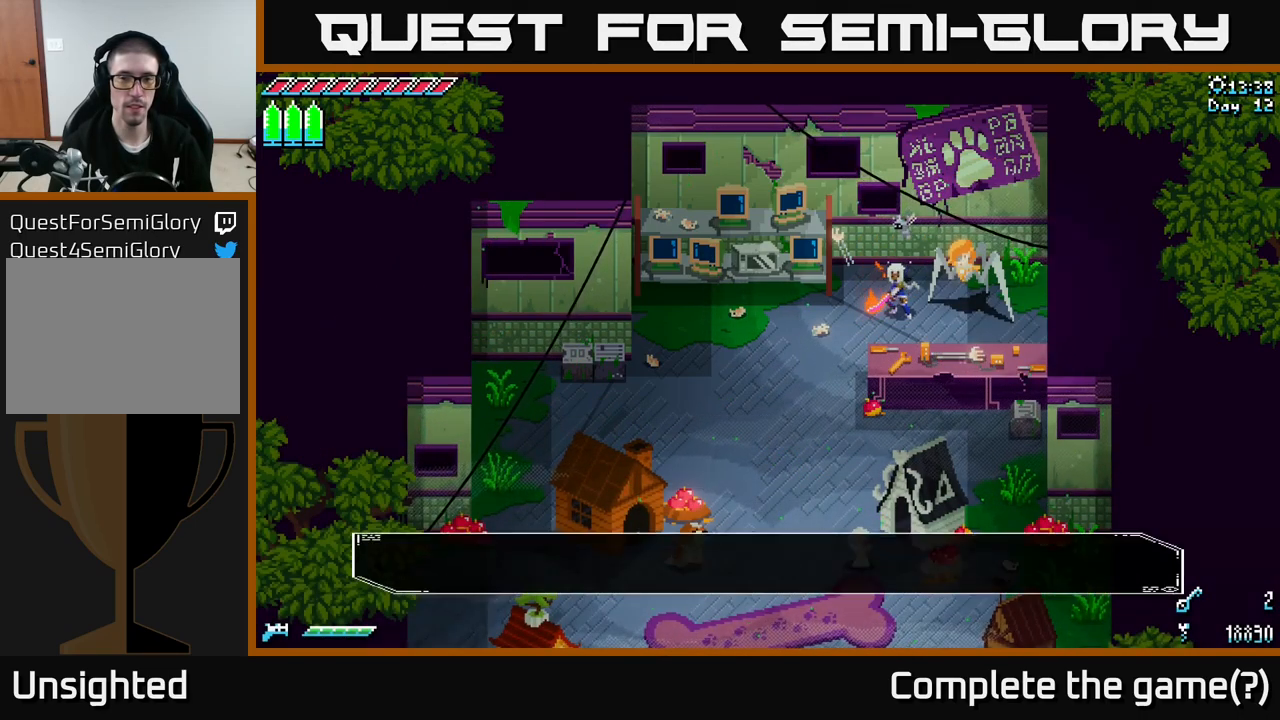
{"buttons": ["A"], "left_stick": "center", "right_stick": "center", "events": [[17, "Y", "down"], [133, "Y", "up"], [483, "A", "down"]]}
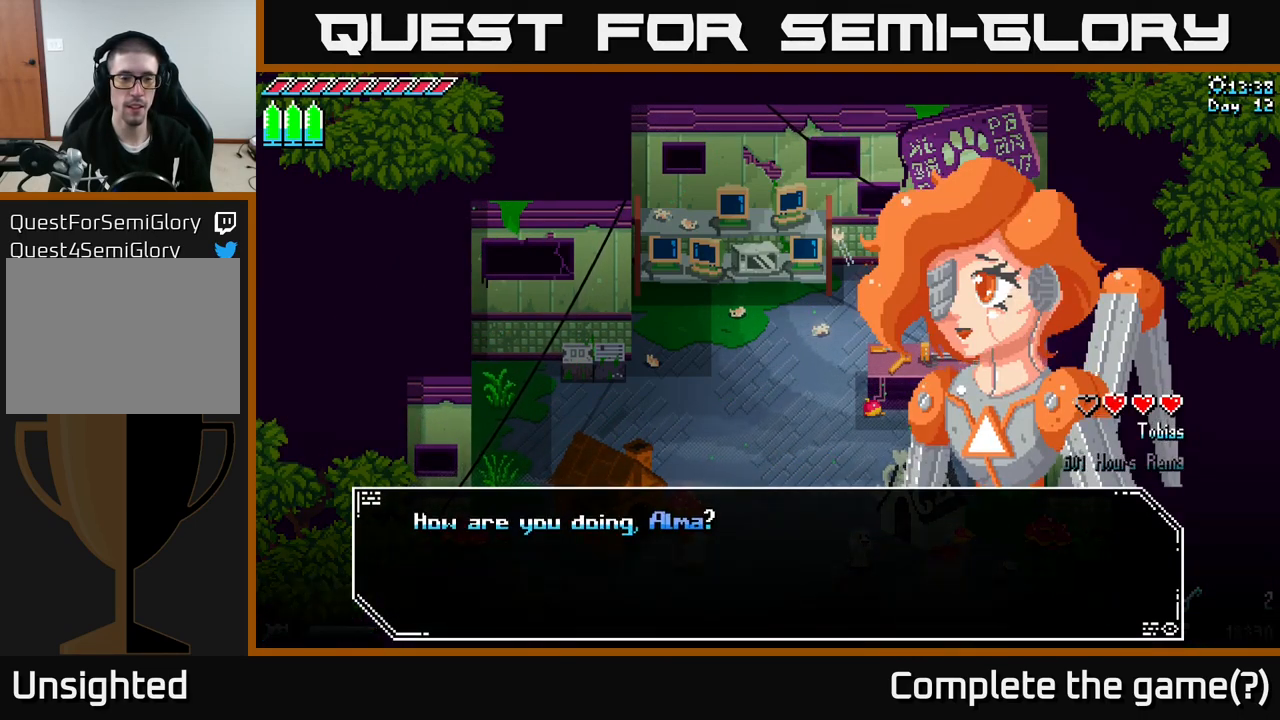
{"buttons": [], "left_stick": "center", "right_stick": "center", "events": [[100, "A", "up"], [250, "A", "down"], [400, "A", "up"]]}
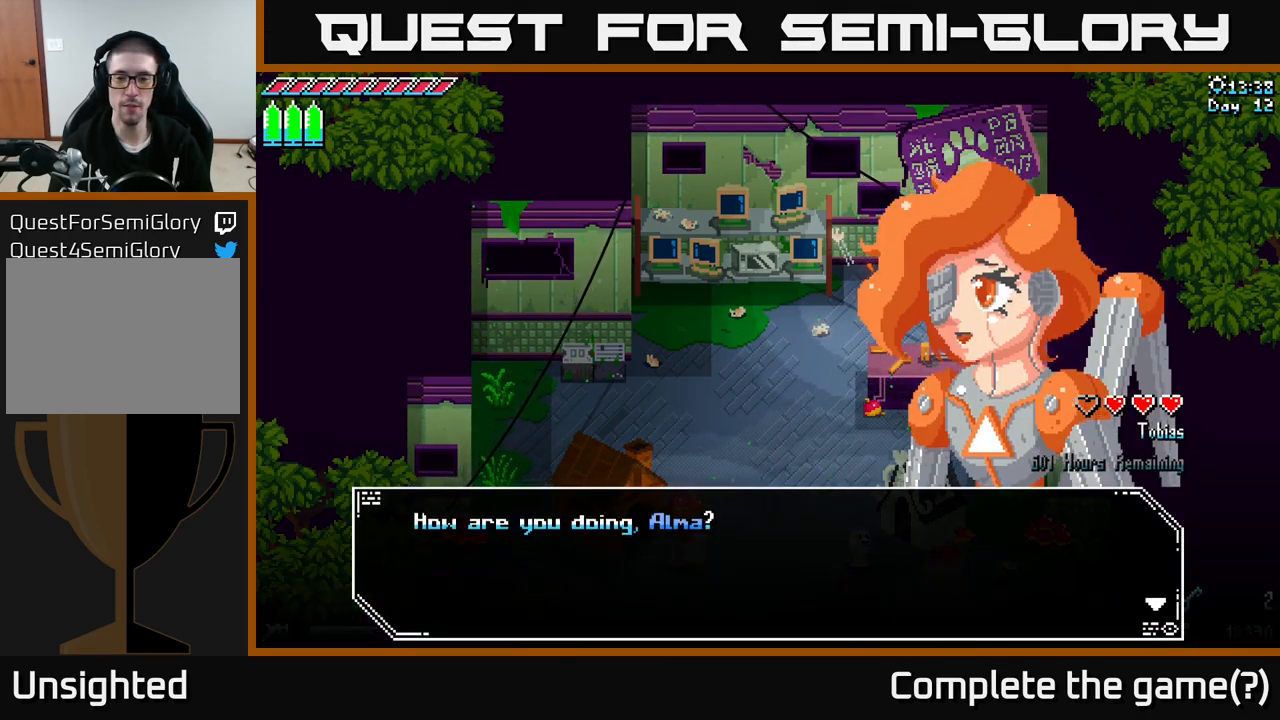
{"buttons": [], "left_stick": "center", "right_stick": "center", "events": [[200, "A", "down"], [350, "A", "up"]]}
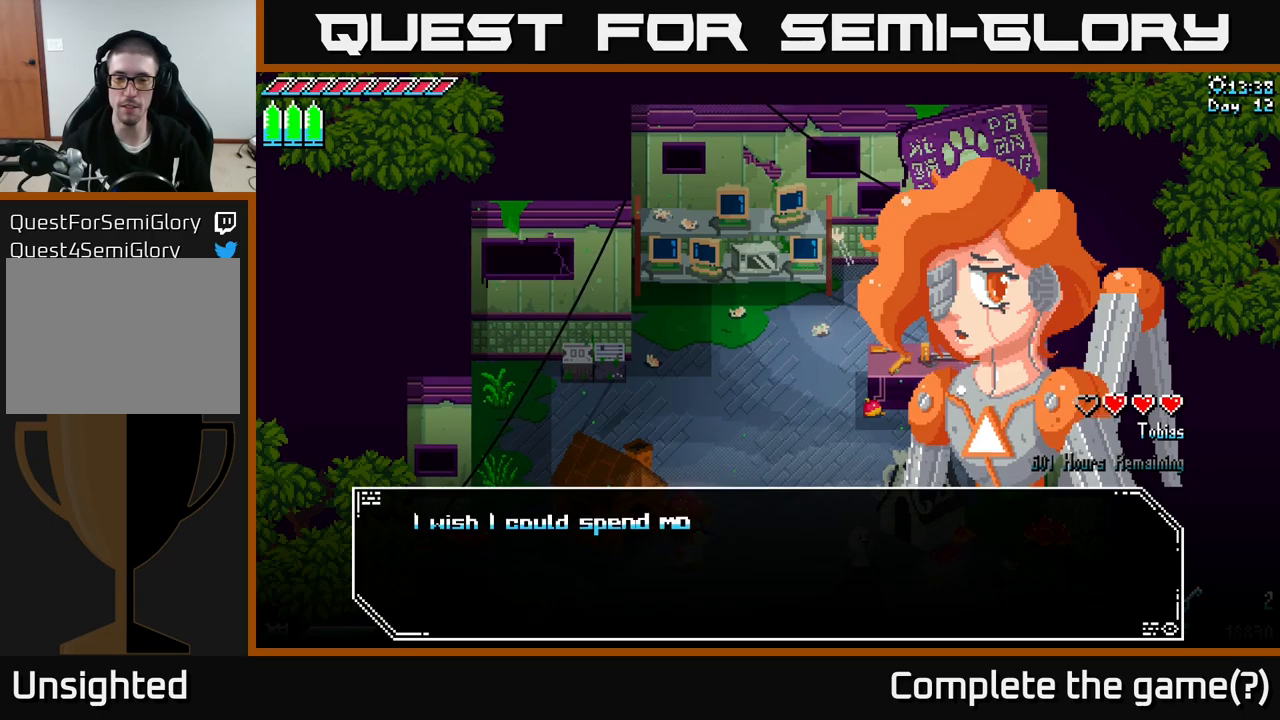
{"buttons": ["A"], "left_stick": "center", "right_stick": "center", "events": [[400, "A", "down"]]}
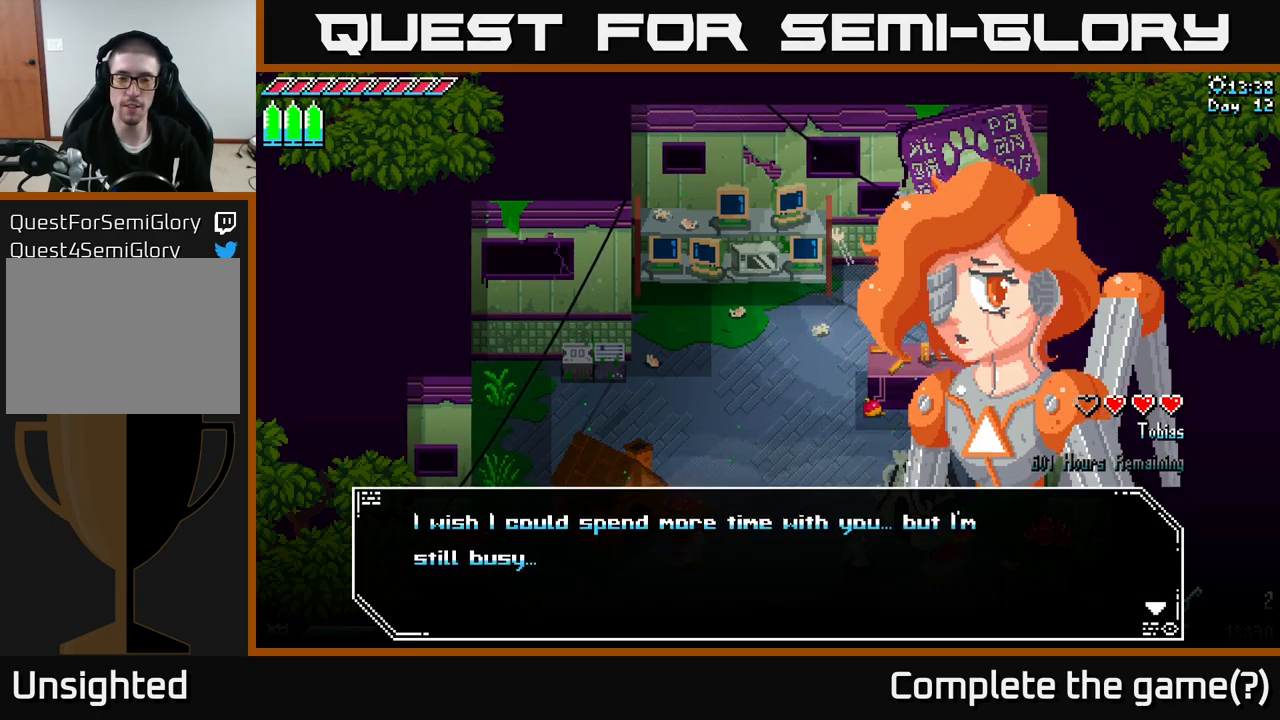
{"buttons": [], "left_stick": "center", "right_stick": "center", "events": [[50, "A", "up"], [334, "A", "down"], [350, "A", "up"]]}
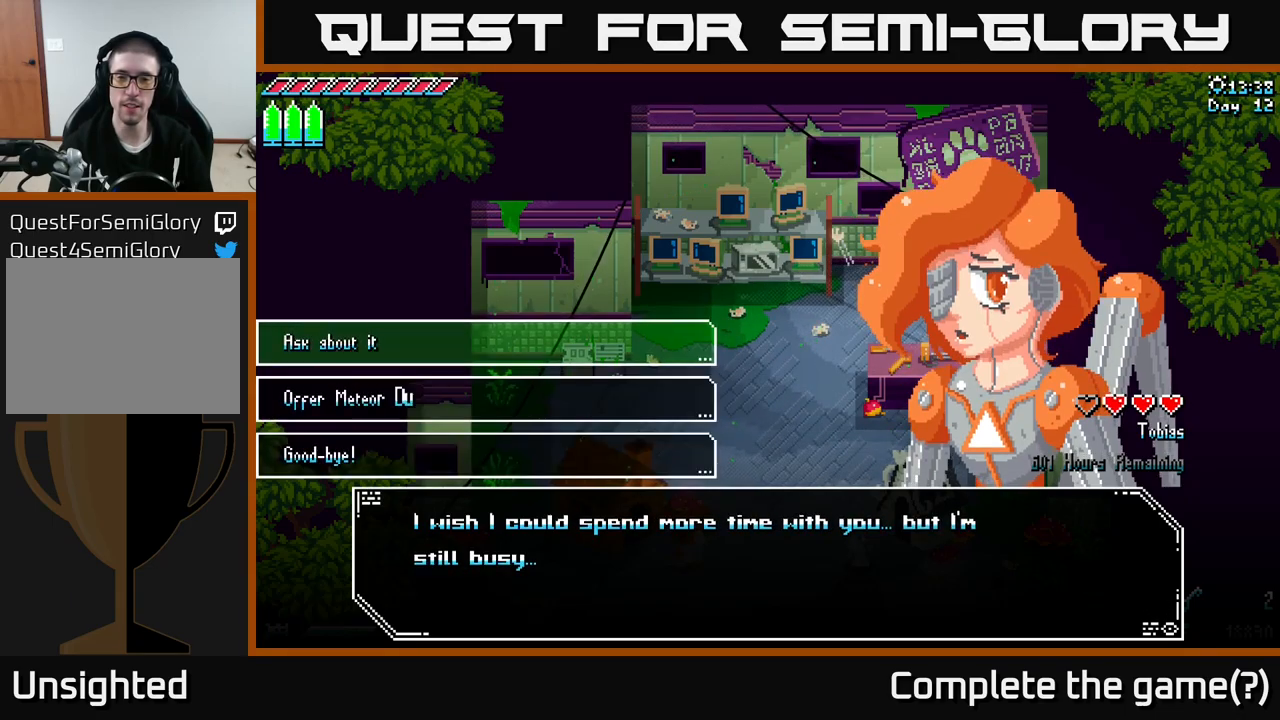
{"buttons": [], "left_stick": "center", "right_stick": "center", "events": [[200, "left_stick", "down"], [400, "left_stick", "center"]]}
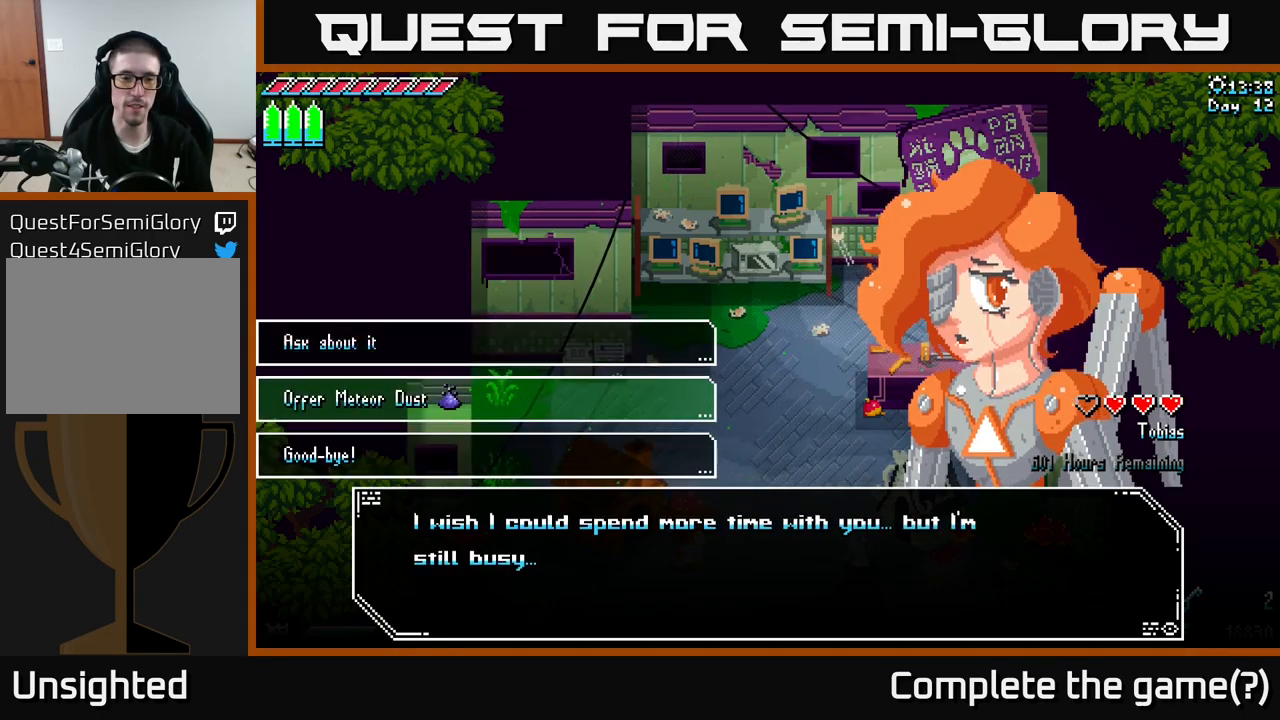
{"buttons": [], "left_stick": "center", "right_stick": "center", "events": [[167, "left_stick", "up"], [317, "left_stick", "center"]]}
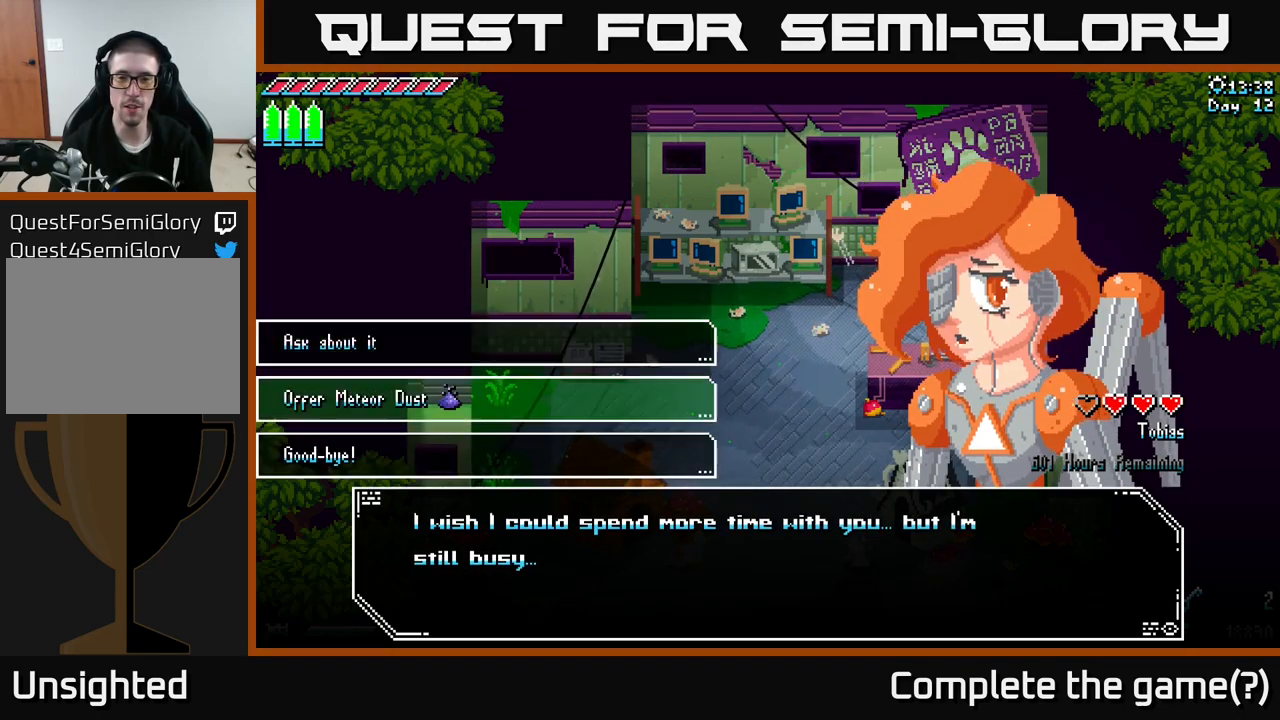
{"buttons": [], "left_stick": "center", "right_stick": "center", "events": [[17, "left_stick", "down"], [217, "left_stick", "center"], [284, "left_stick", "up"], [450, "left_stick", "center"]]}
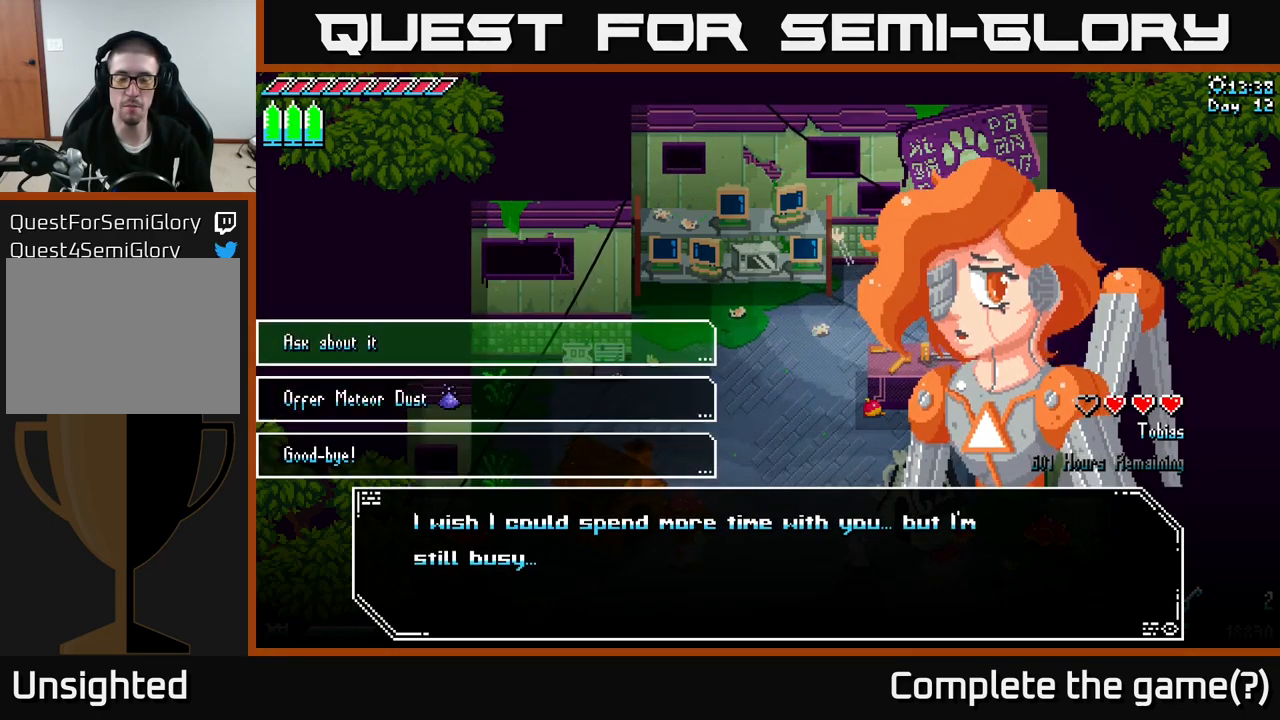
{"buttons": [], "left_stick": "center", "right_stick": "center", "events": []}
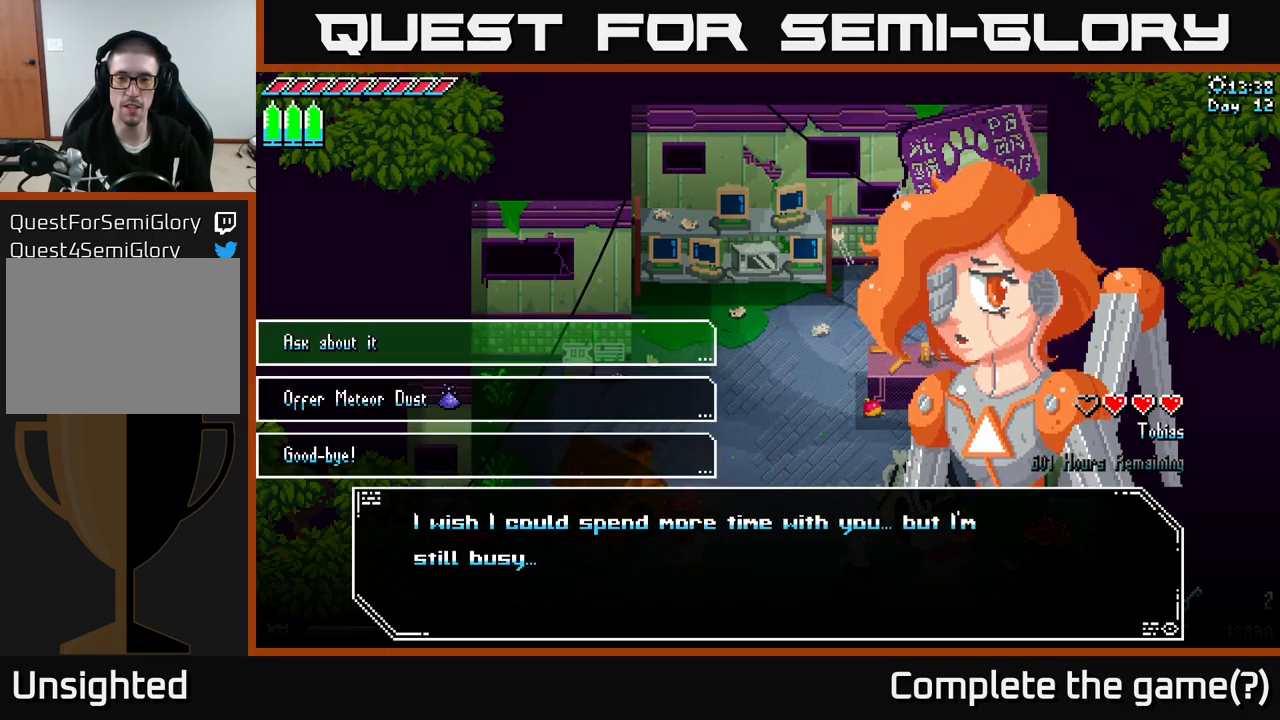
{"buttons": [], "left_stick": "down", "right_stick": "center", "events": [[417, "left_stick", "down"]]}
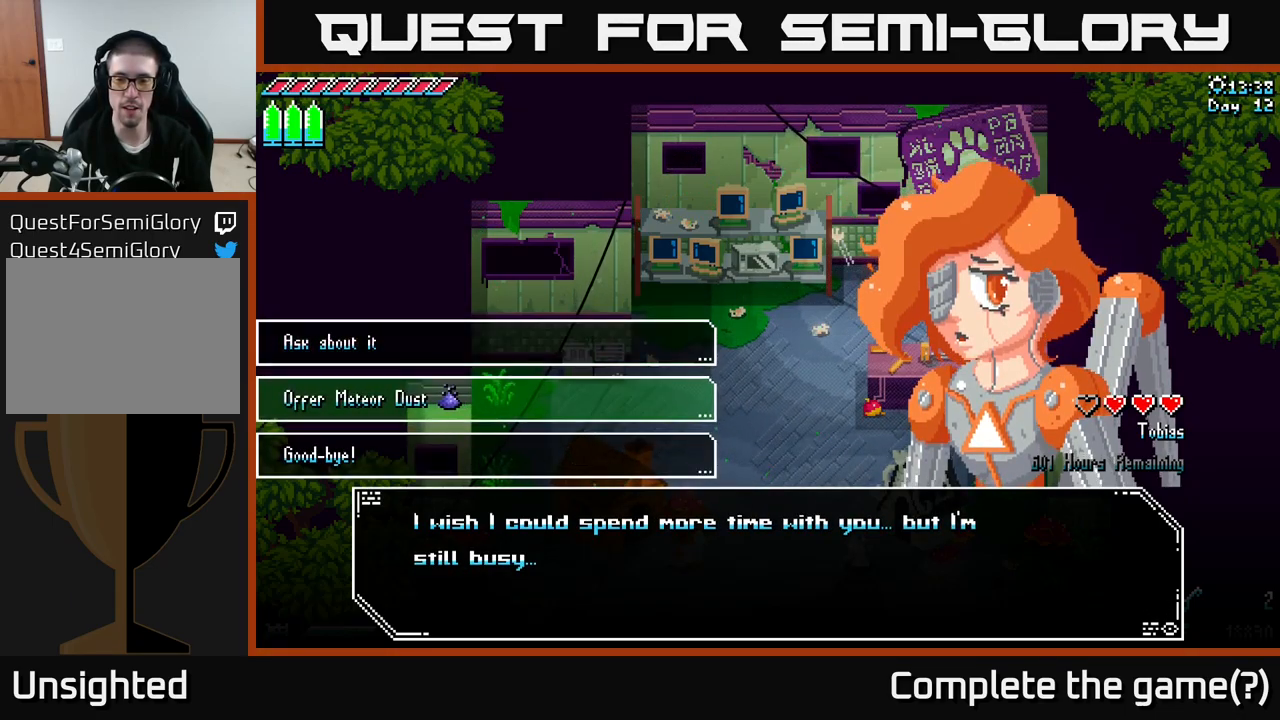
{"buttons": [], "left_stick": "center", "right_stick": "center", "events": [[84, "left_stick", "center"], [167, "left_stick", "up"], [334, "left_stick", "center"]]}
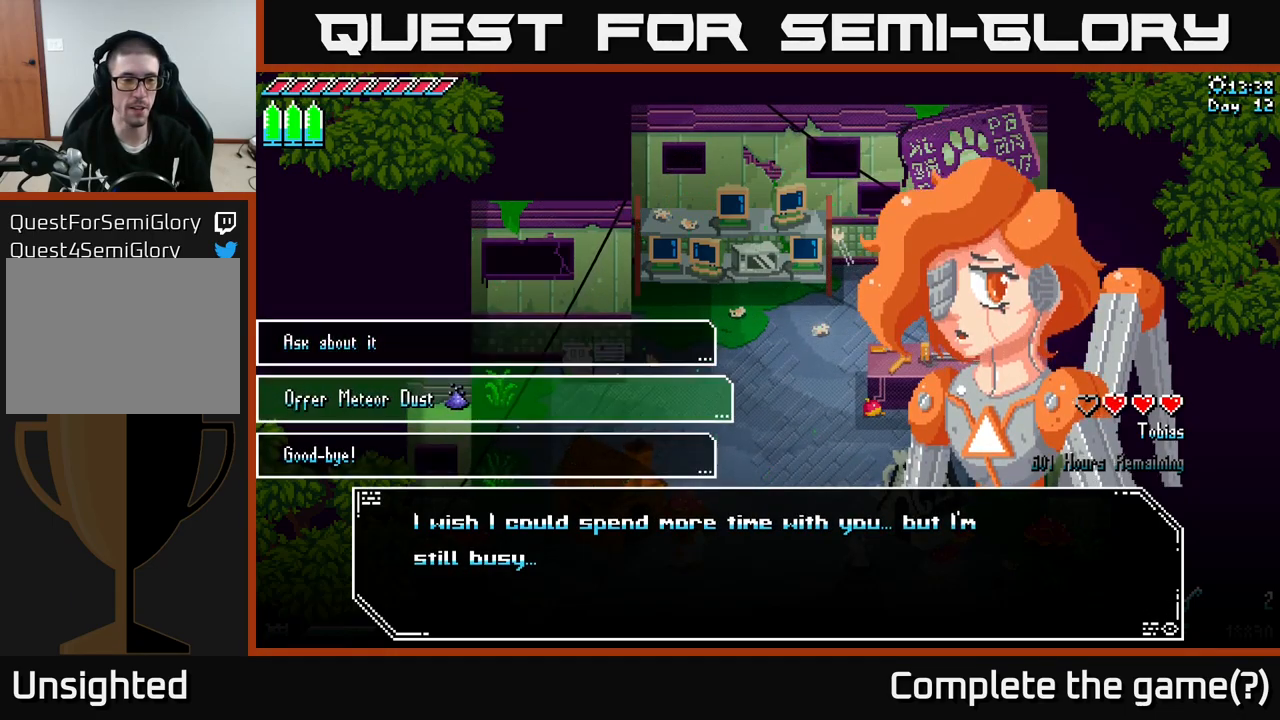
{"buttons": [], "left_stick": "center", "right_stick": "center", "events": [[34, "left_stick", "down"], [217, "left_stick", "center"], [334, "A", "down"], [417, "A", "up"]]}
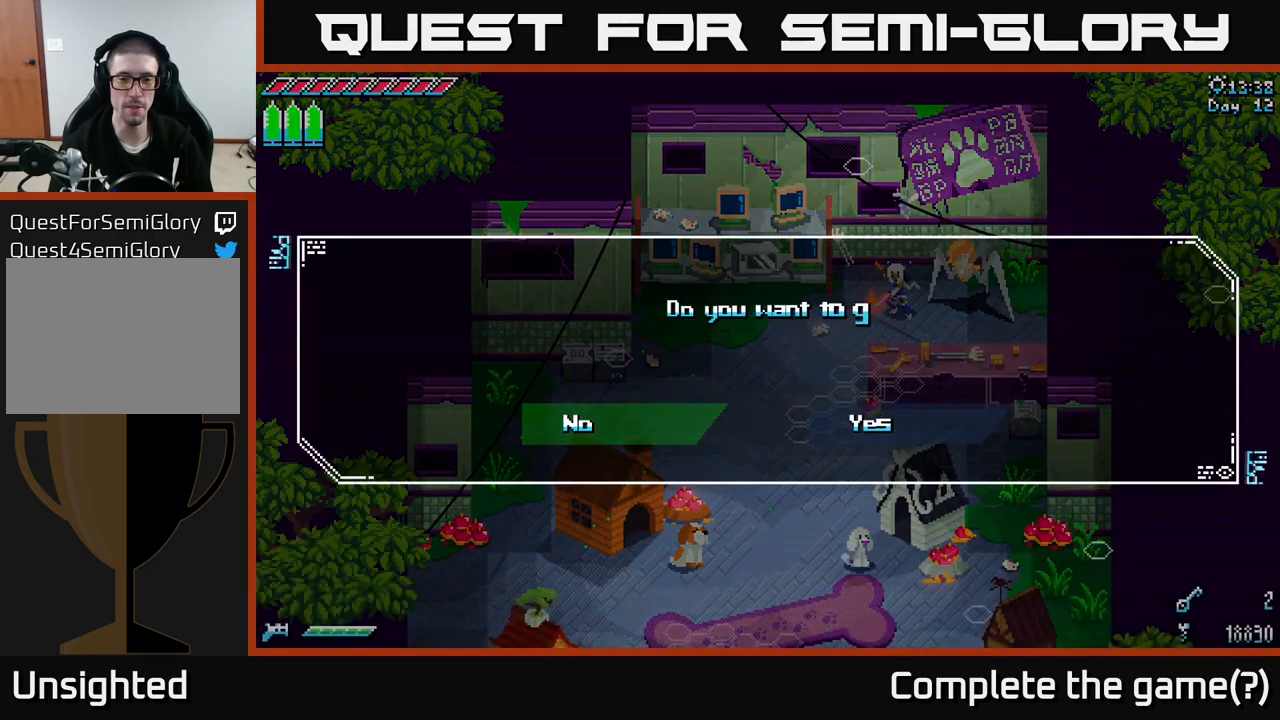
{"buttons": [], "left_stick": "right", "right_stick": "center", "events": [[484, "left_stick", "right"]]}
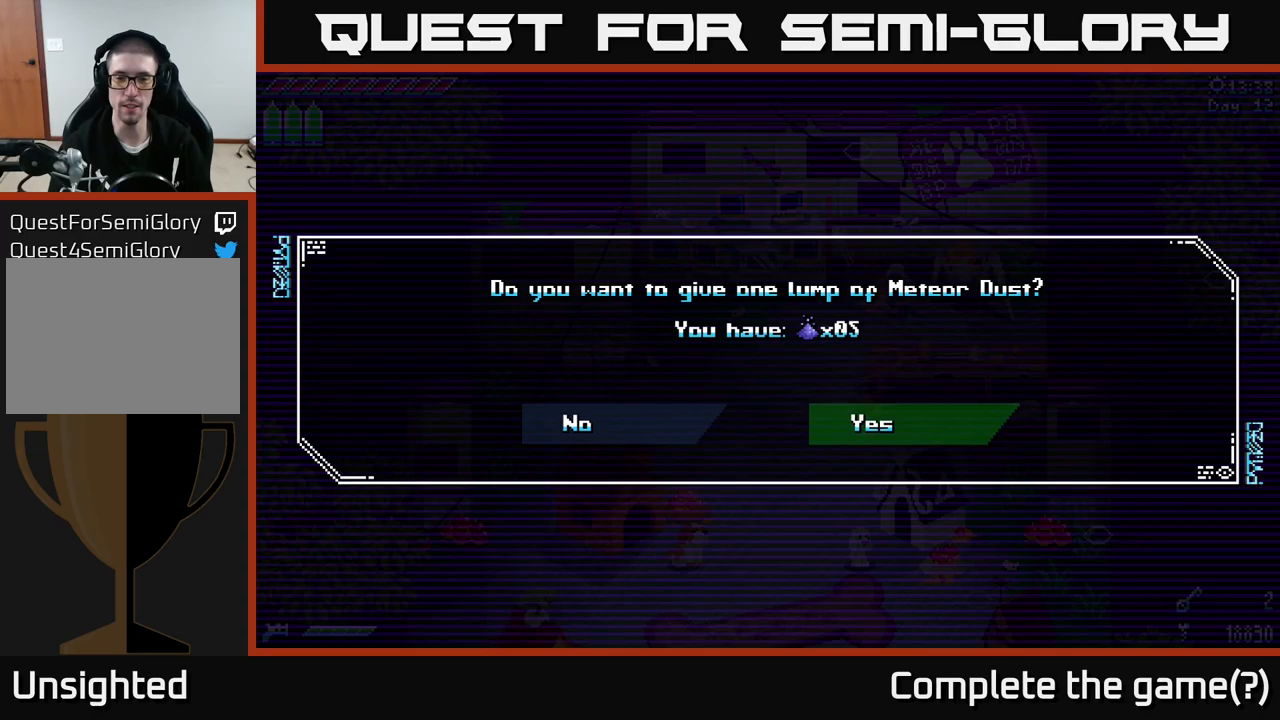
{"buttons": ["A"], "left_stick": "center", "right_stick": "center", "events": [[150, "left_stick", "center"], [500, "A", "down"]]}
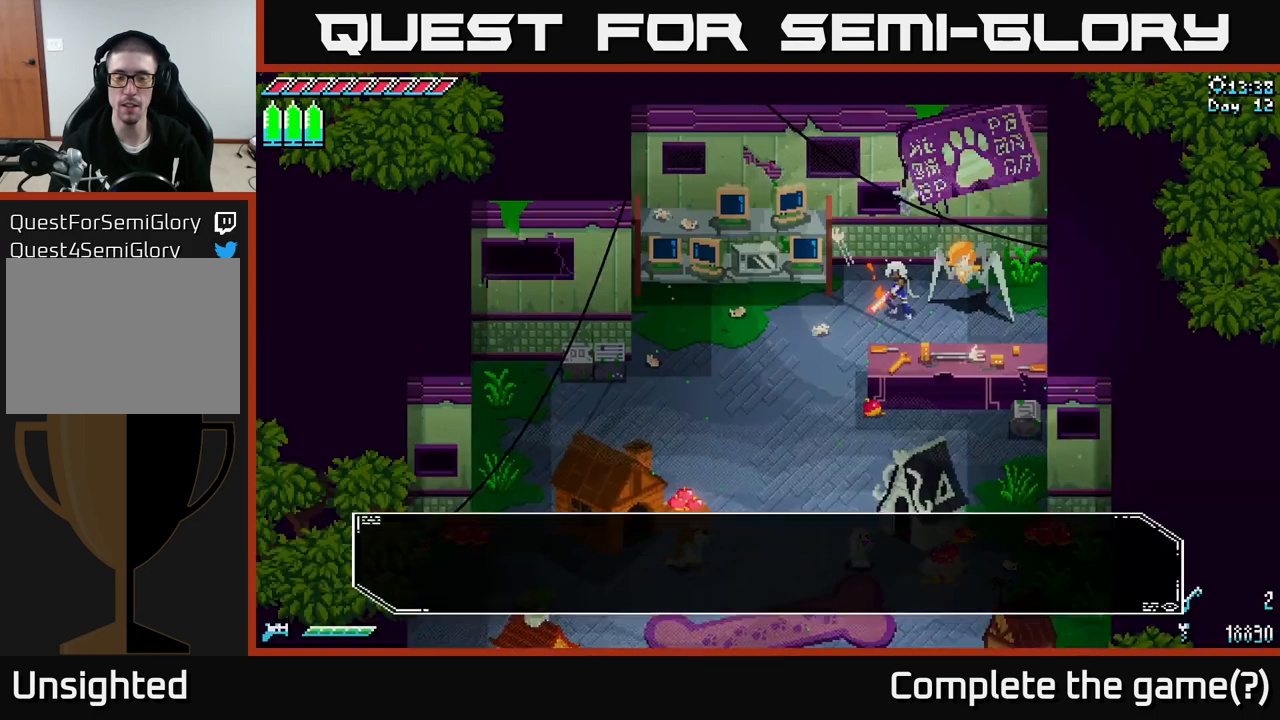
{"buttons": [], "left_stick": "center", "right_stick": "center", "events": [[83, "A", "up"]]}
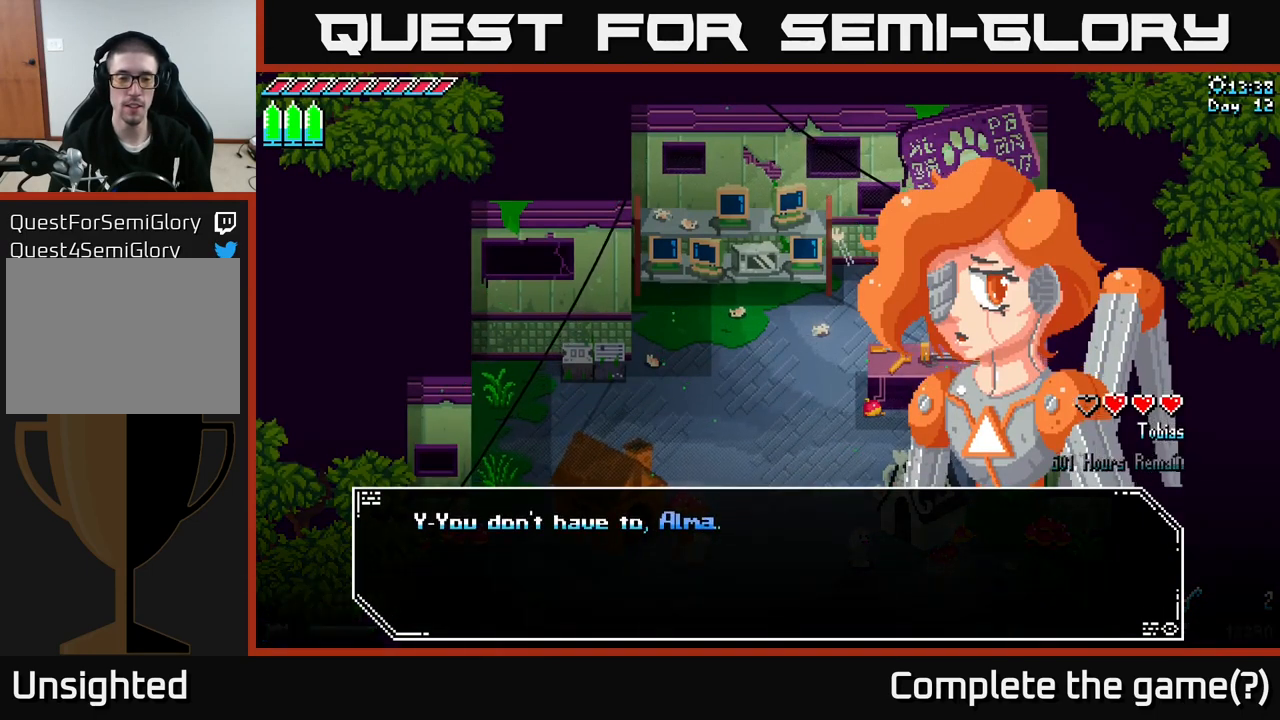
{"buttons": [], "left_stick": "center", "right_stick": "center", "events": []}